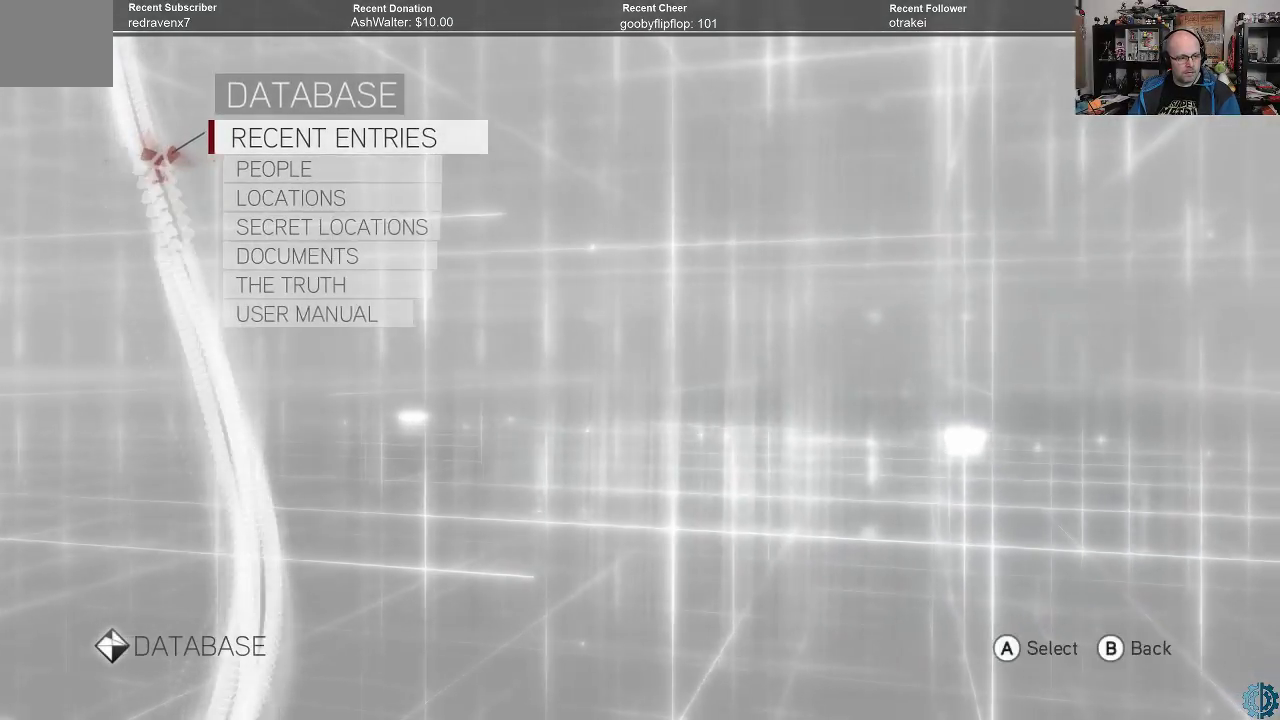
Gameplay with a controller (Xbox layout); each line is a JSON object with the inputs held at the frame after it. "events" lists button and stick changes between this image and that frame as [ms after this image, input, new state], when the widget could be followed in between.
{"buttons": [], "left_stick": "center", "right_stick": "center", "events": []}
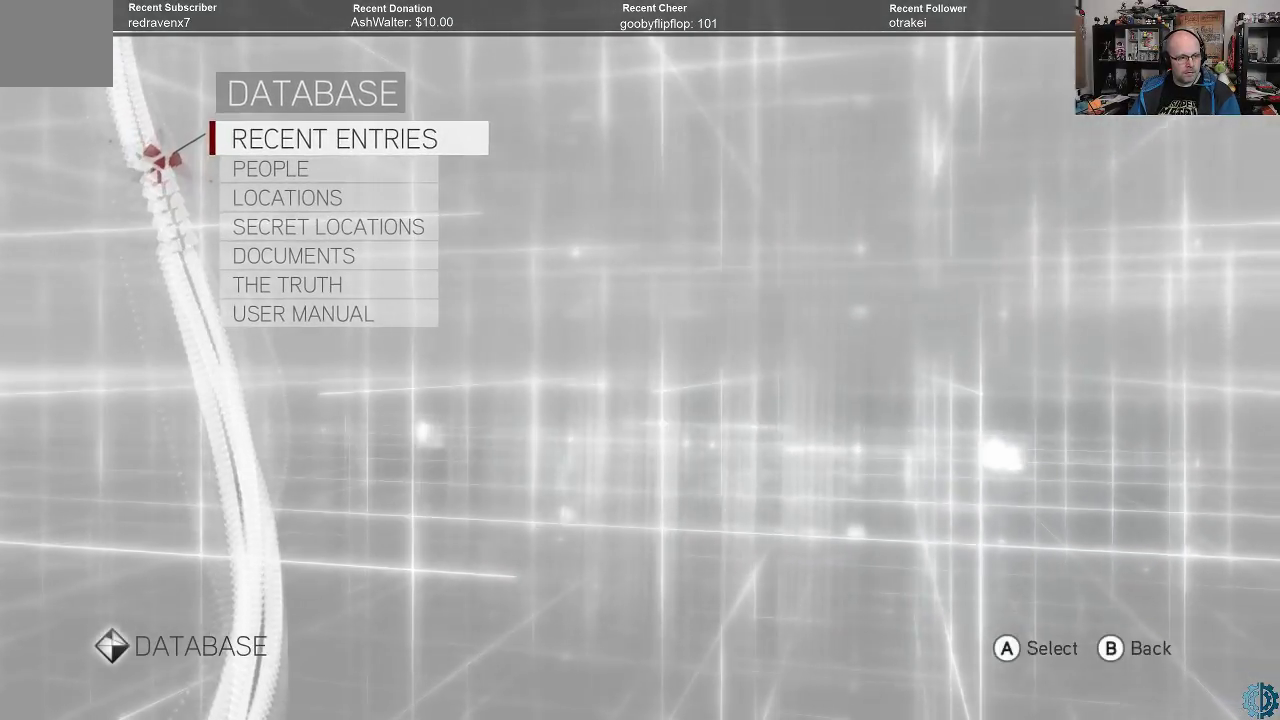
{"buttons": [], "left_stick": "center", "right_stick": "center", "events": [[67, "A", "down"], [133, "A", "up"]]}
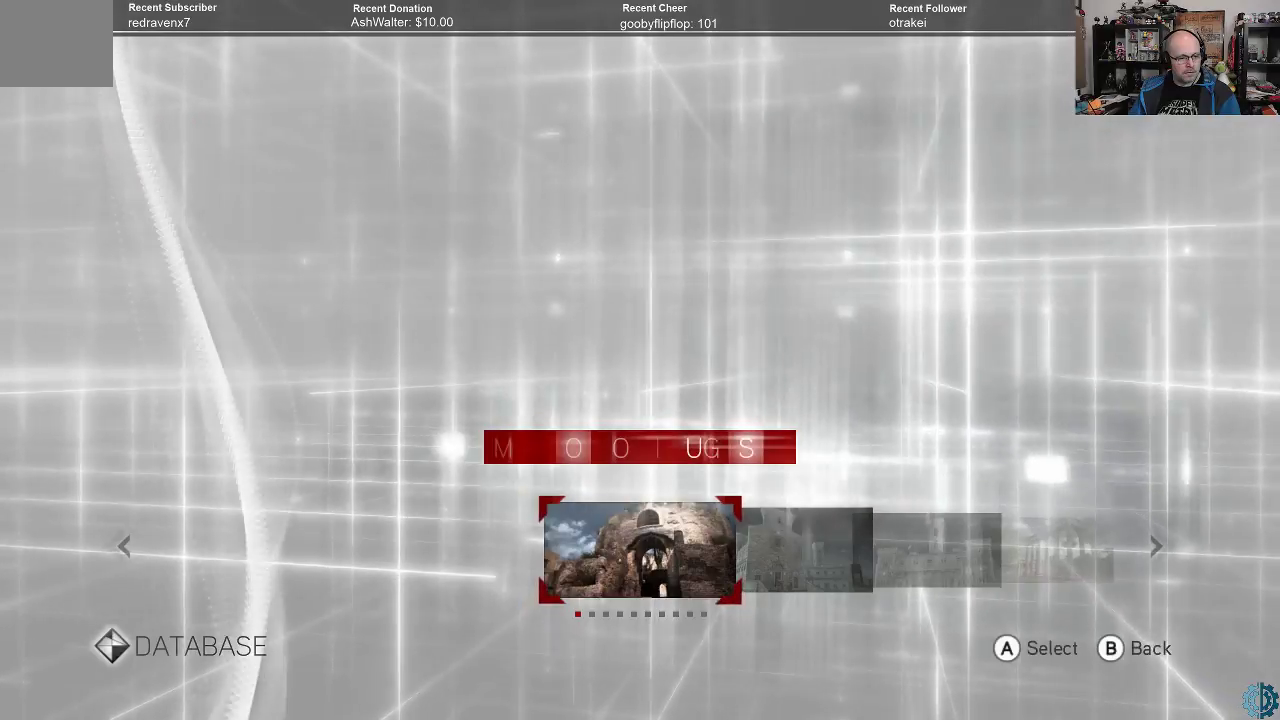
{"buttons": [], "left_stick": "center", "right_stick": "center", "events": []}
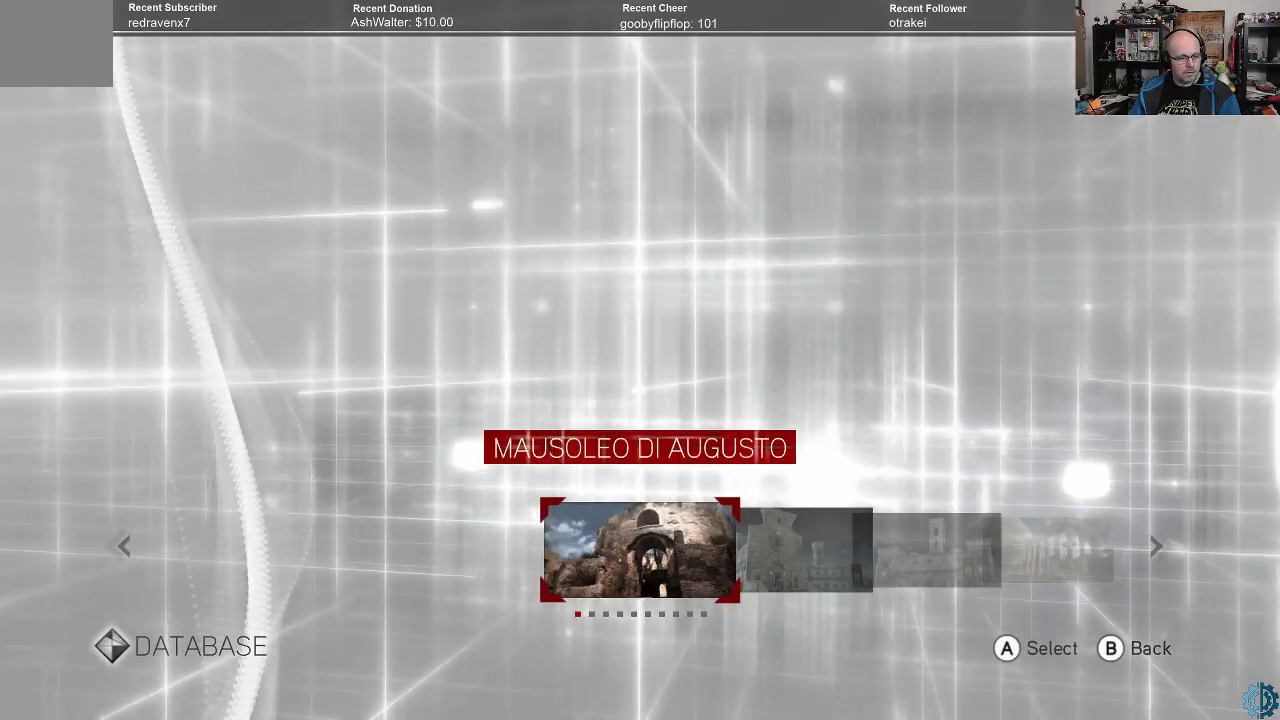
{"buttons": [], "left_stick": "center", "right_stick": "center", "events": [[300, "A", "down"], [400, "A", "up"]]}
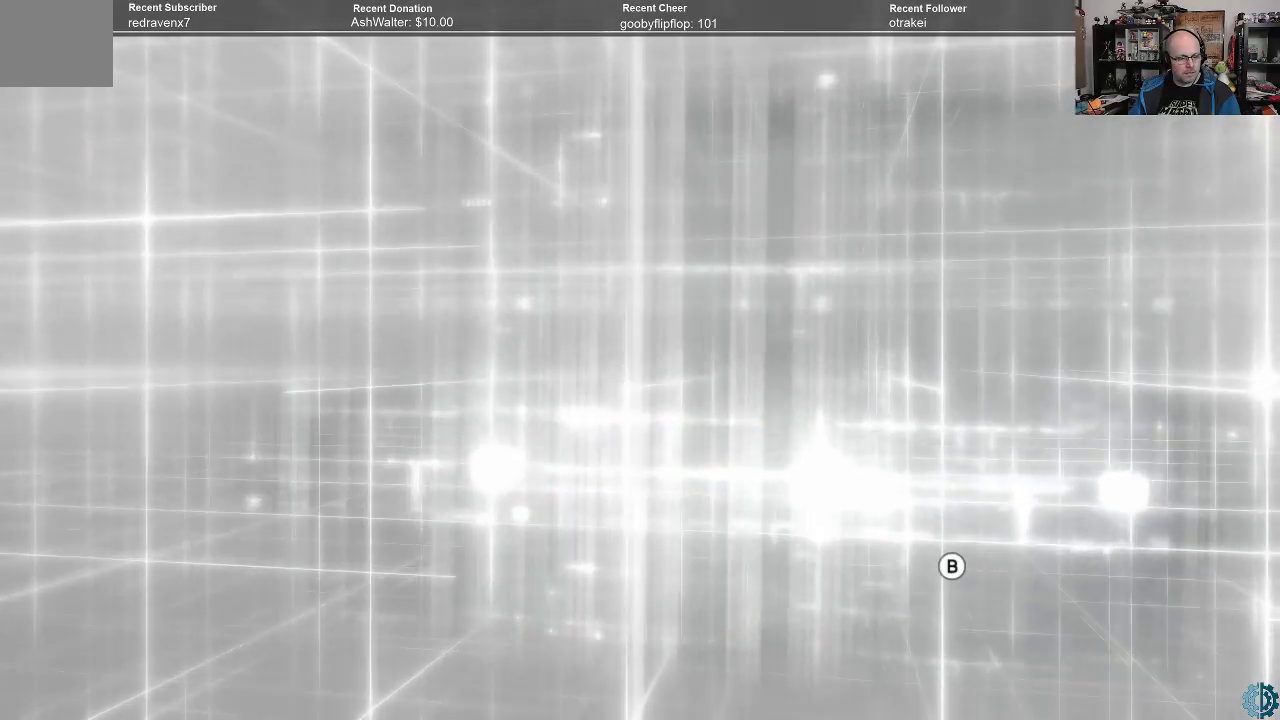
{"buttons": [], "left_stick": "center", "right_stick": "center", "events": []}
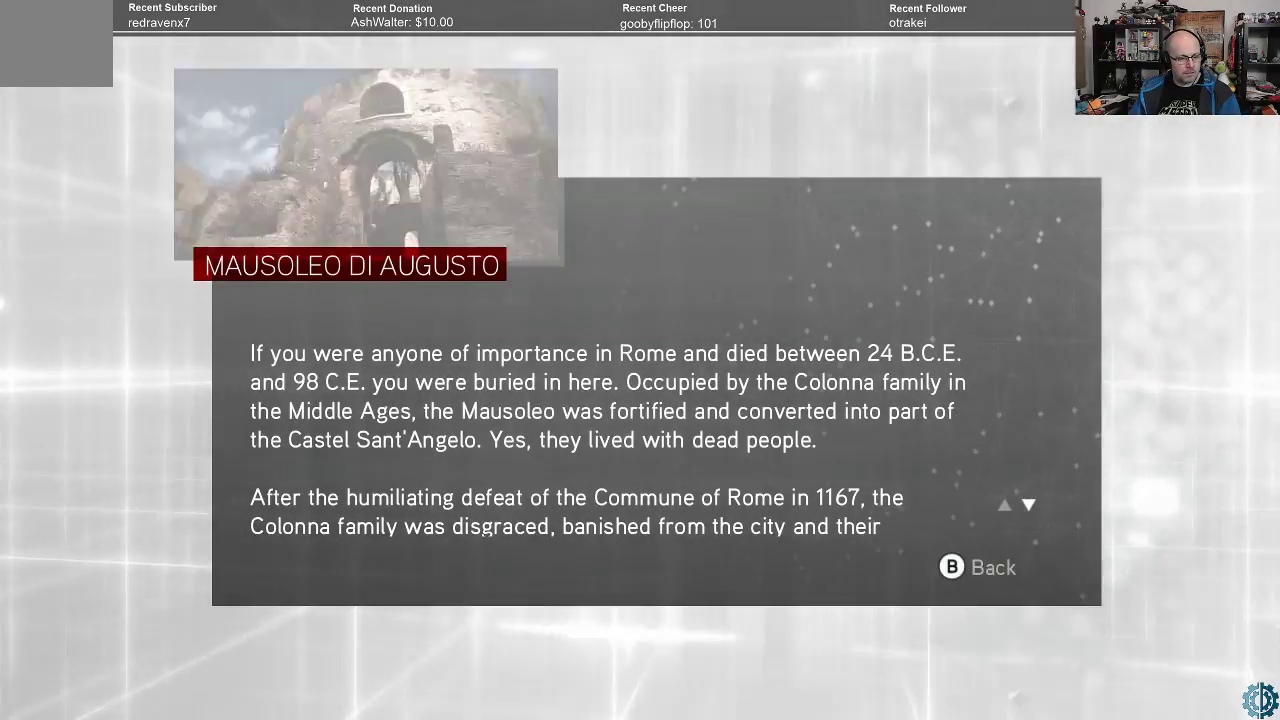
{"buttons": [], "left_stick": "center", "right_stick": "center", "events": []}
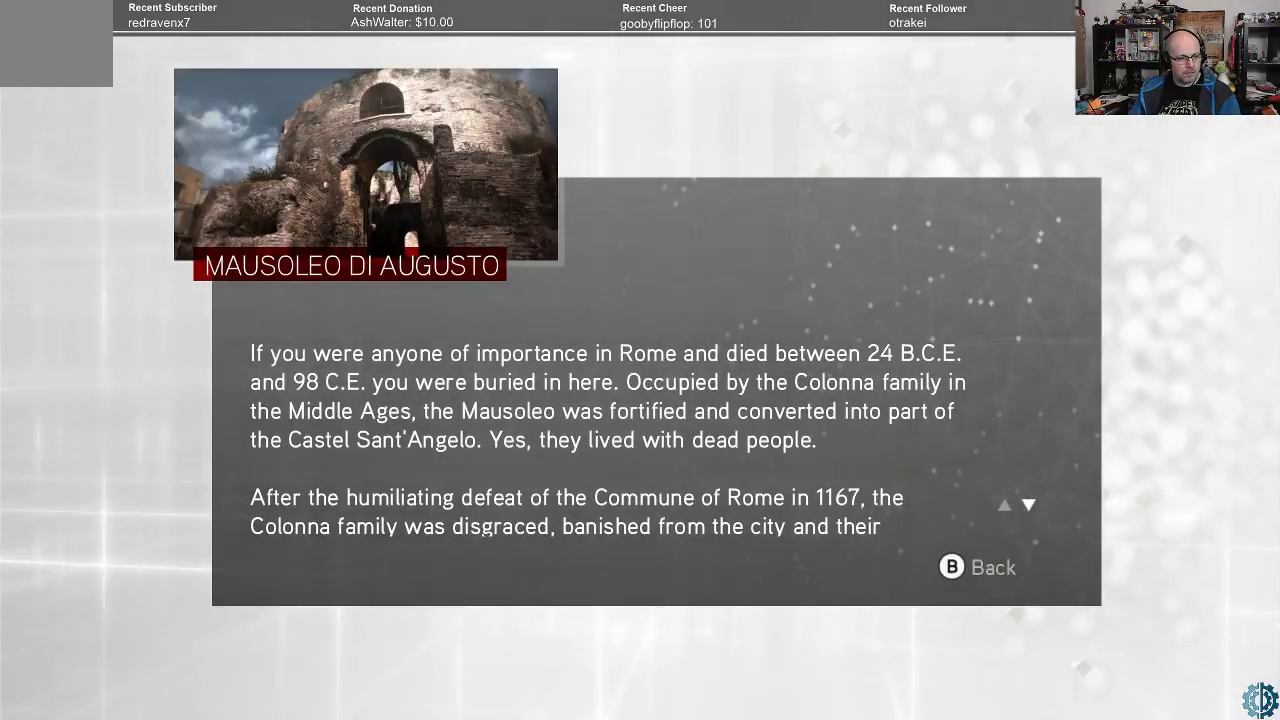
{"buttons": [], "left_stick": "center", "right_stick": "center", "events": []}
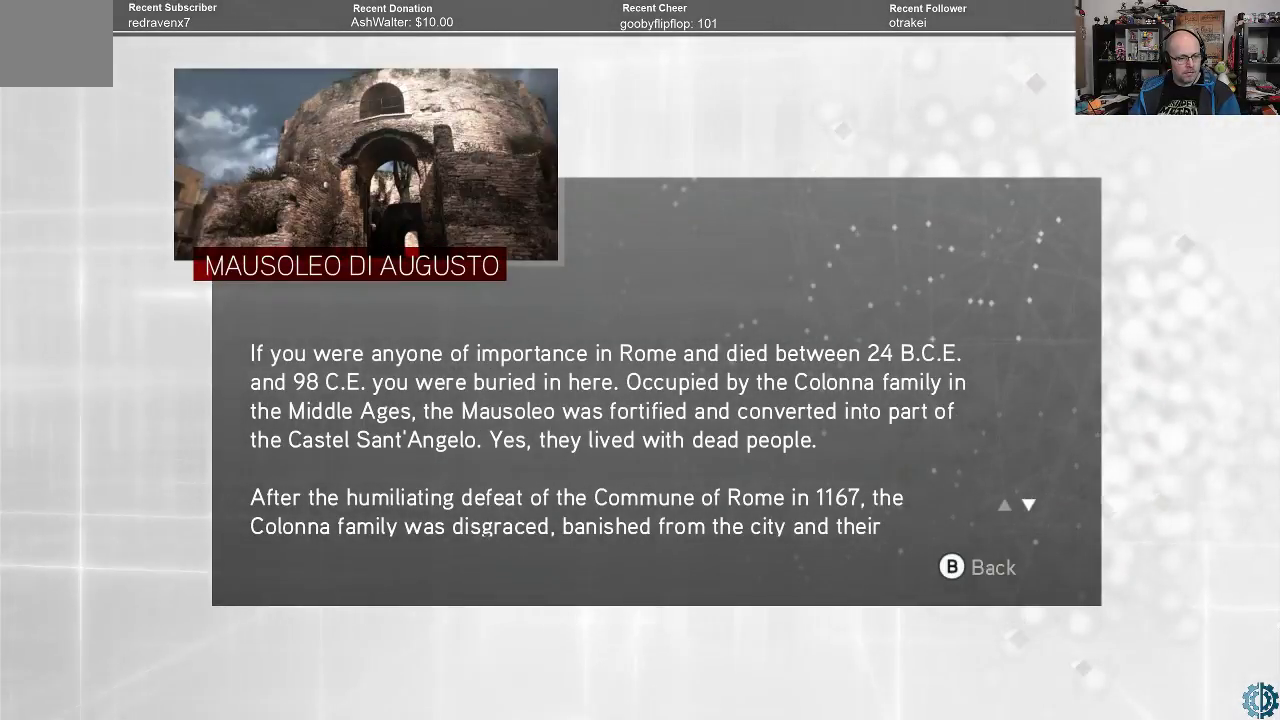
{"buttons": [], "left_stick": "center", "right_stick": "center", "events": []}
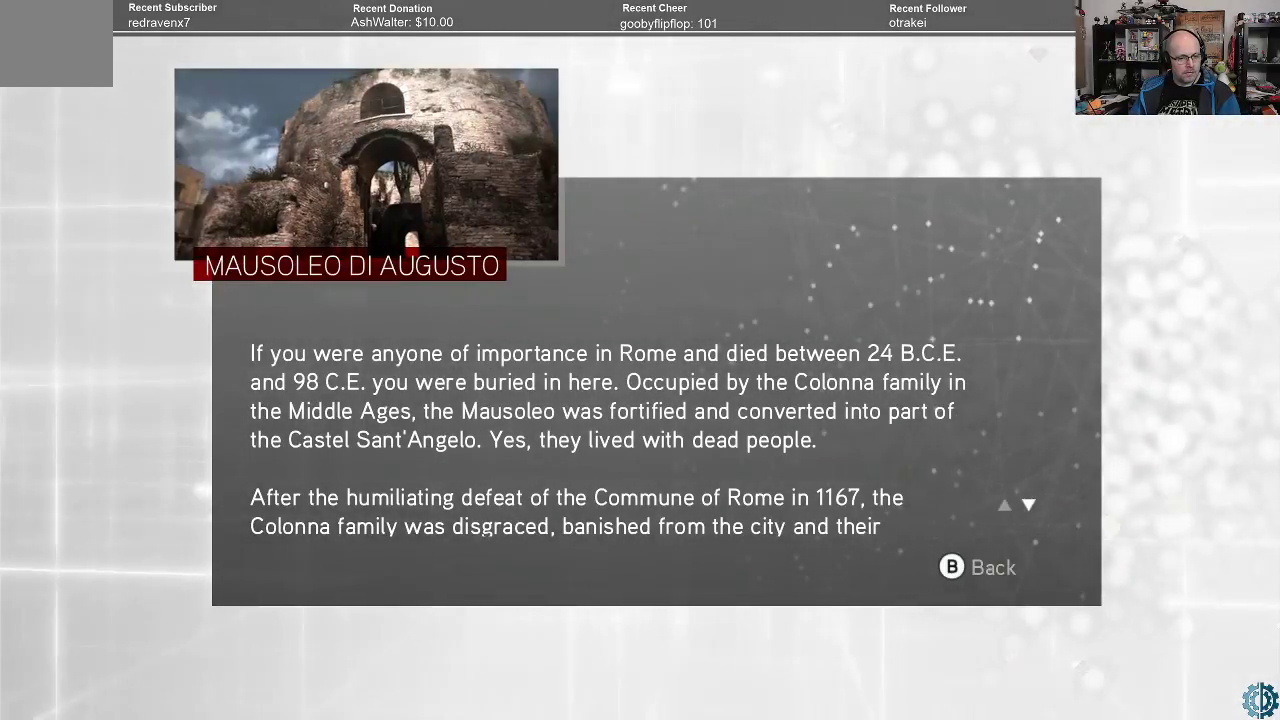
{"buttons": [], "left_stick": "center", "right_stick": "center", "events": []}
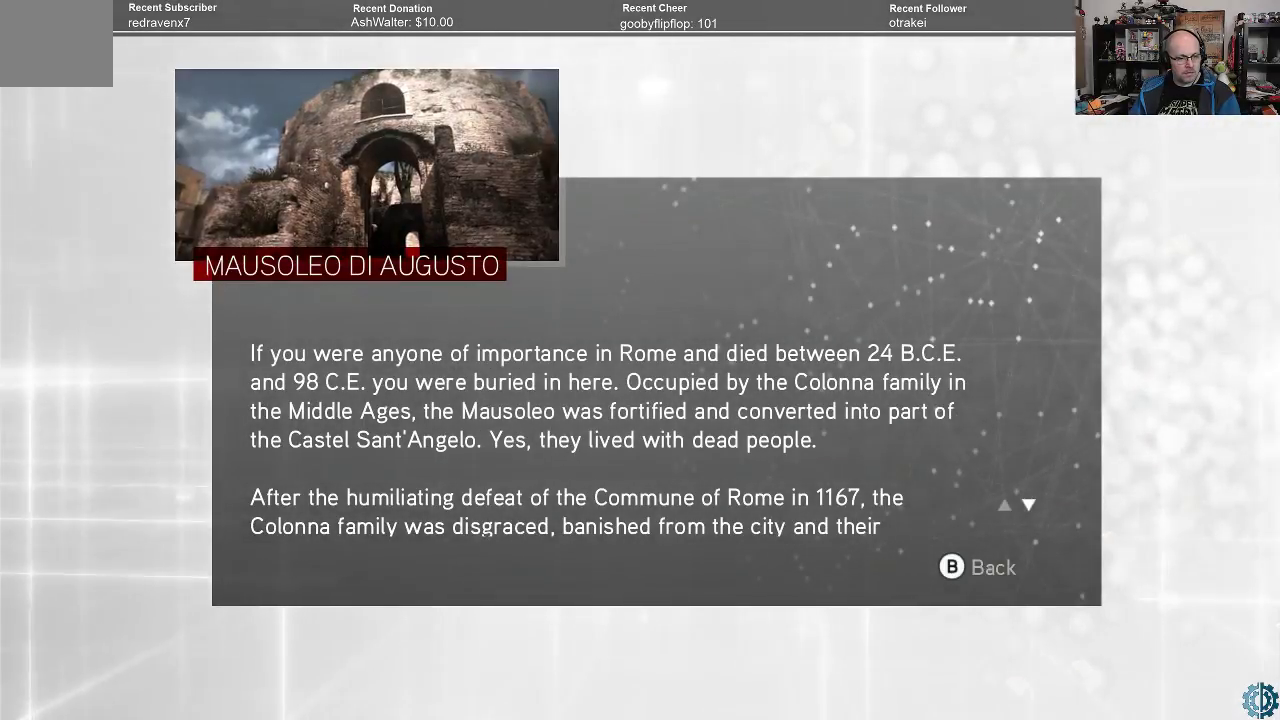
{"buttons": [], "left_stick": "center", "right_stick": "center", "events": []}
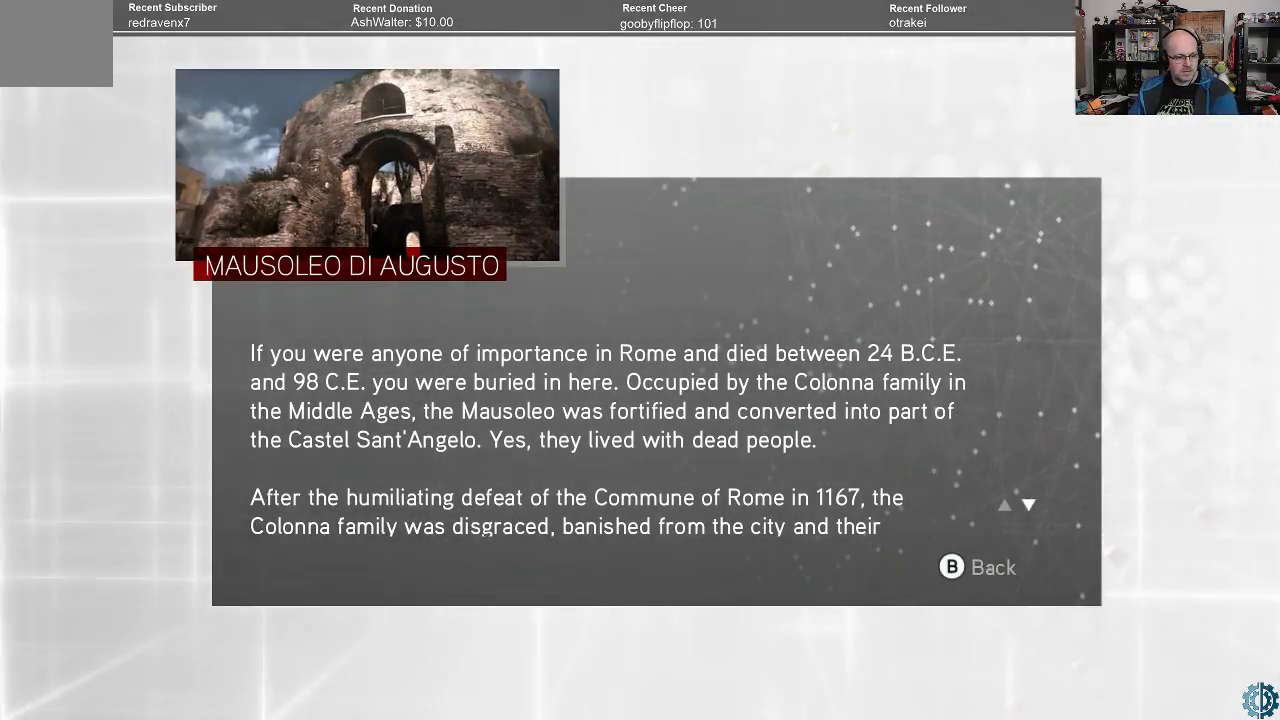
{"buttons": [], "left_stick": "center", "right_stick": "center", "events": []}
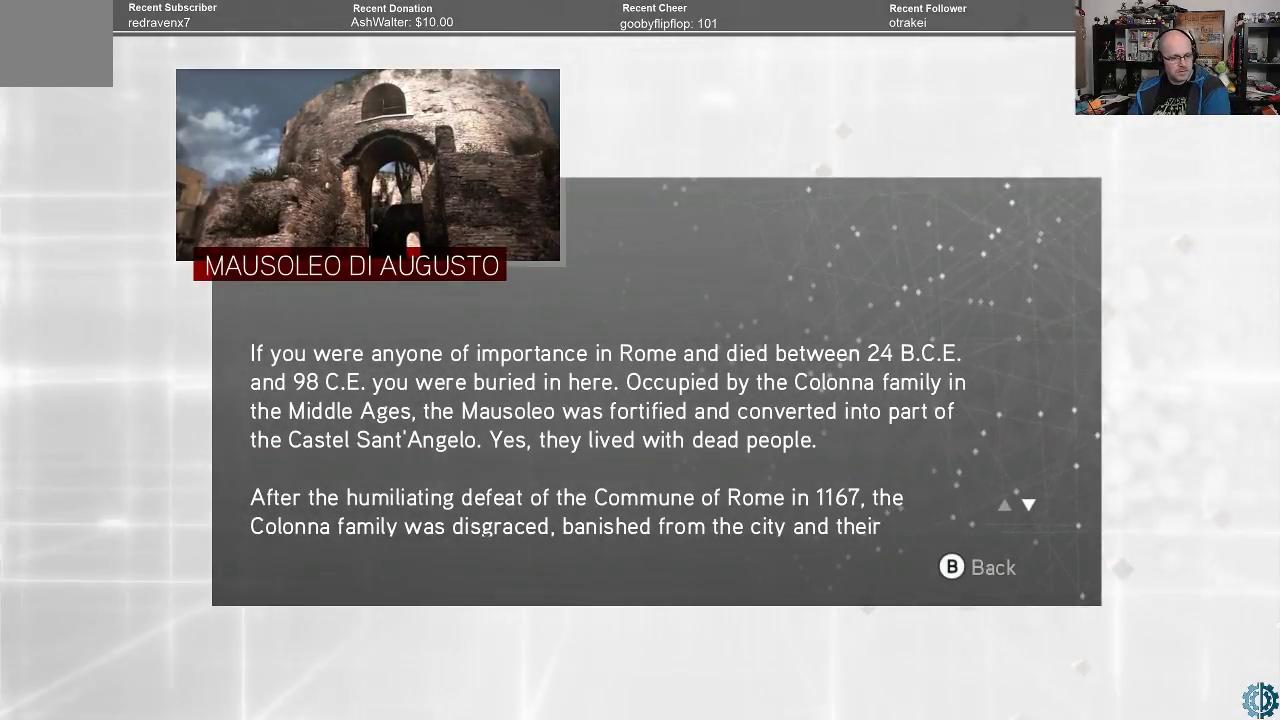
{"buttons": [], "left_stick": "center", "right_stick": "center", "events": []}
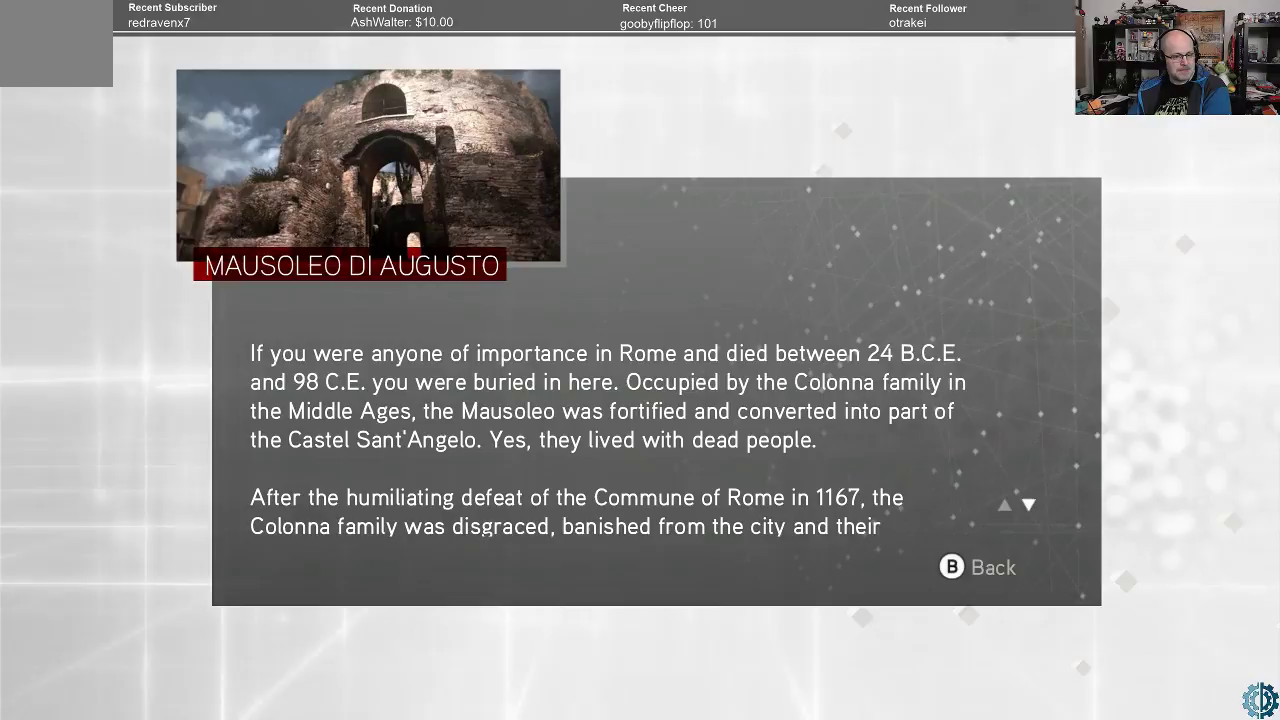
{"buttons": [], "left_stick": "center", "right_stick": "center", "events": []}
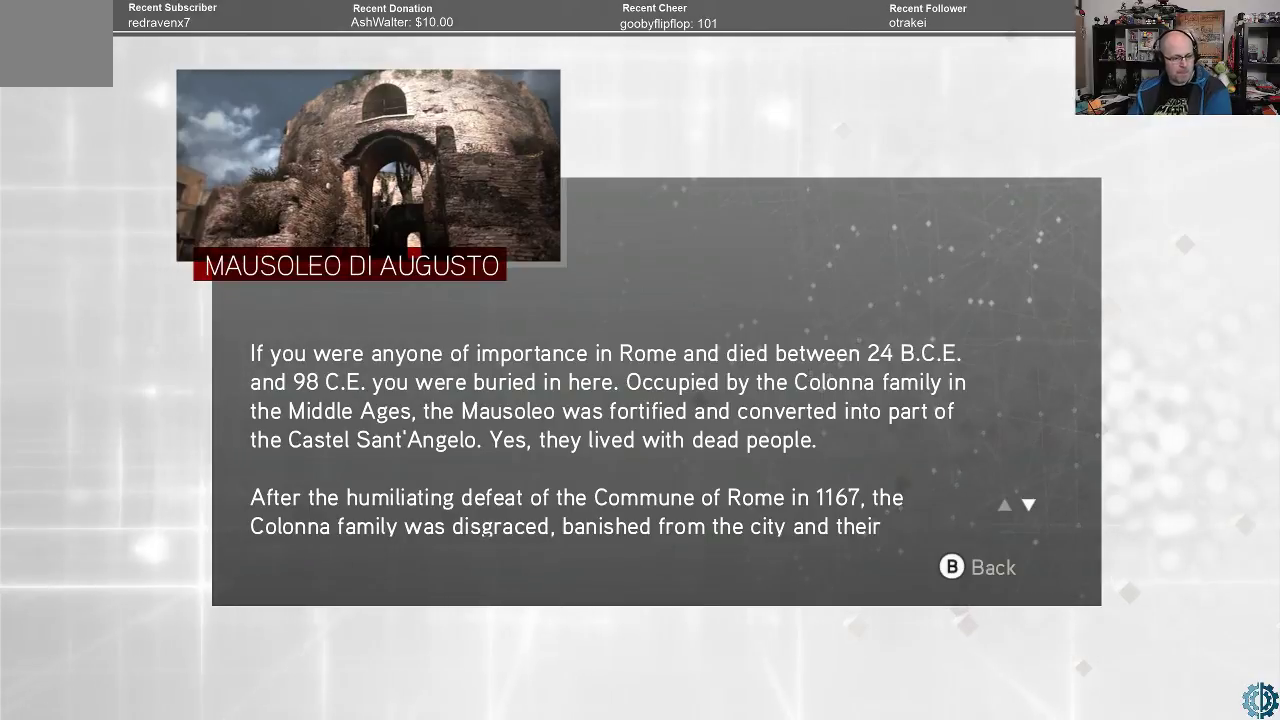
{"buttons": [], "left_stick": "center", "right_stick": "center", "events": []}
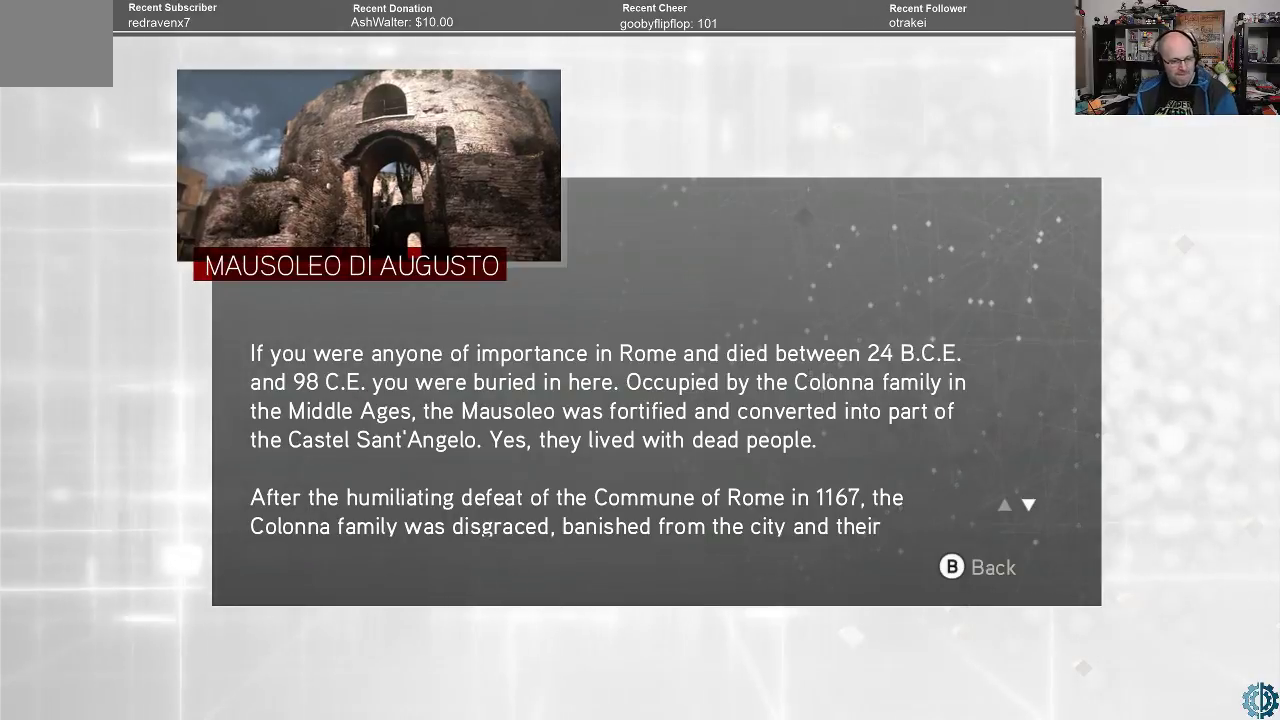
{"buttons": [], "left_stick": "down", "right_stick": "center", "events": [[433, "left_stick", "down"]]}
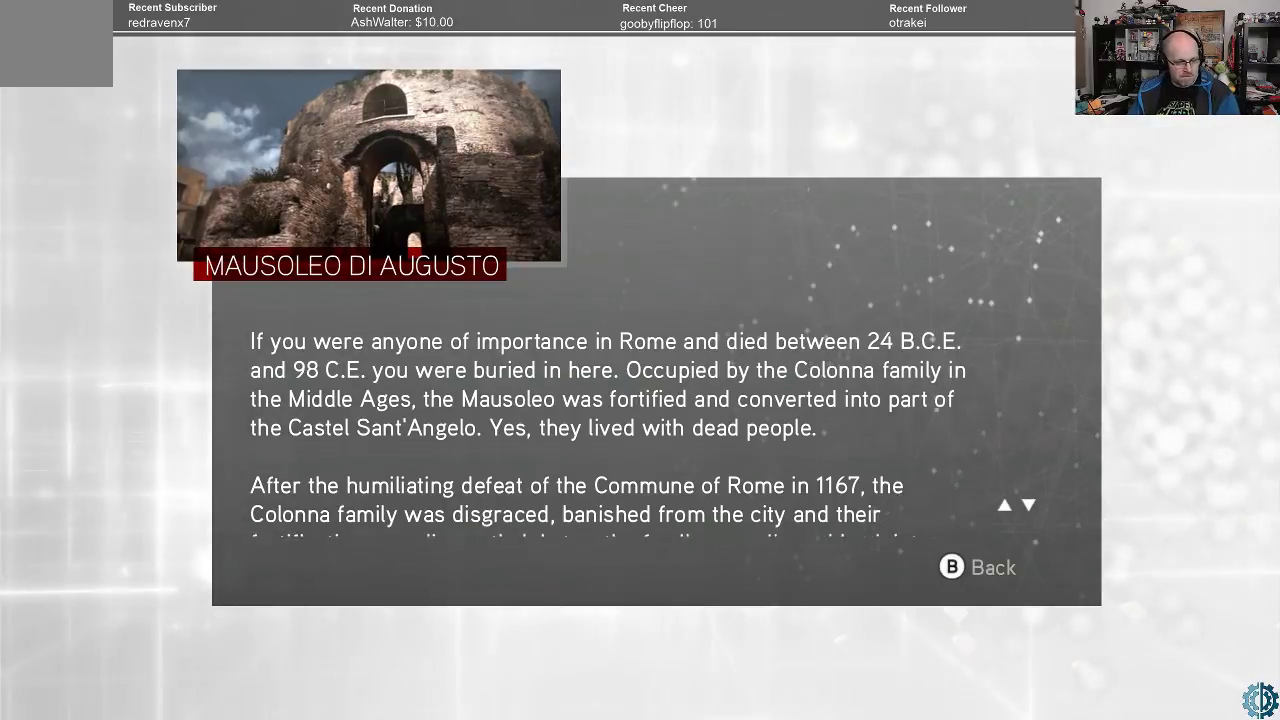
{"buttons": [], "left_stick": "down", "right_stick": "center", "events": []}
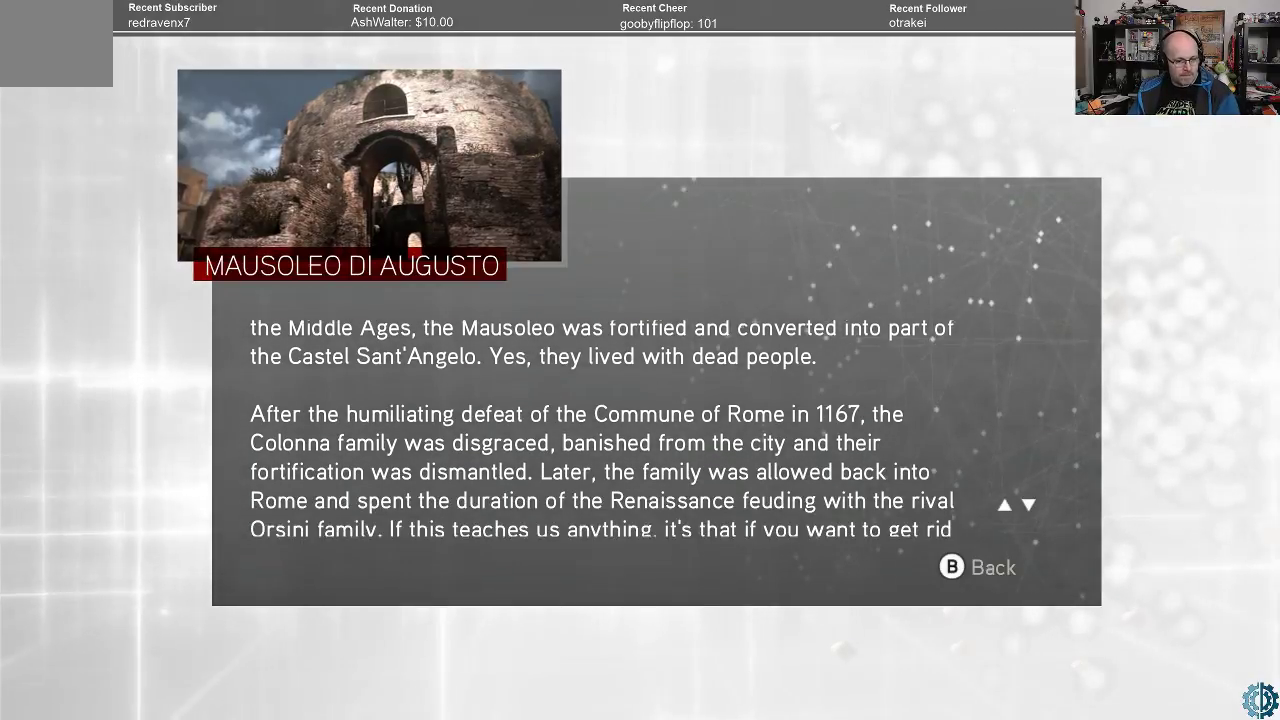
{"buttons": [], "left_stick": "down", "right_stick": "center", "events": []}
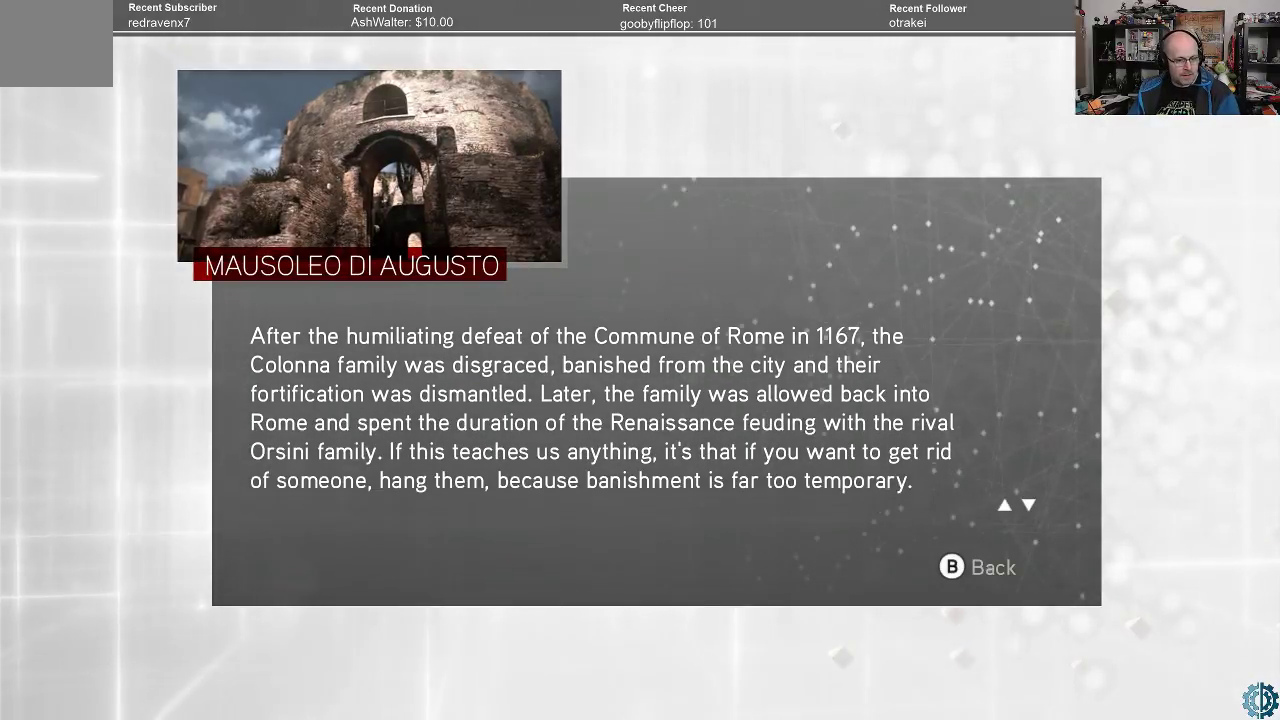
{"buttons": [], "left_stick": "down", "right_stick": "center", "events": []}
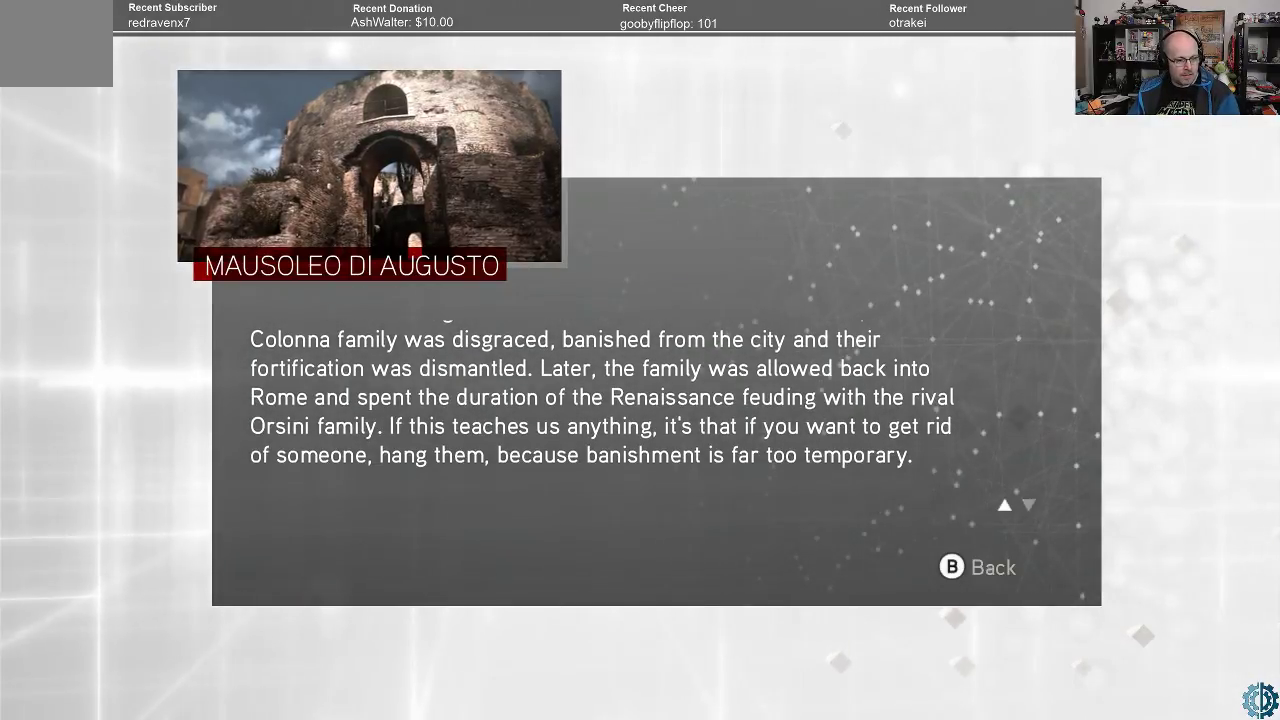
{"buttons": [], "left_stick": "center", "right_stick": "center", "events": [[167, "left_stick", "center"]]}
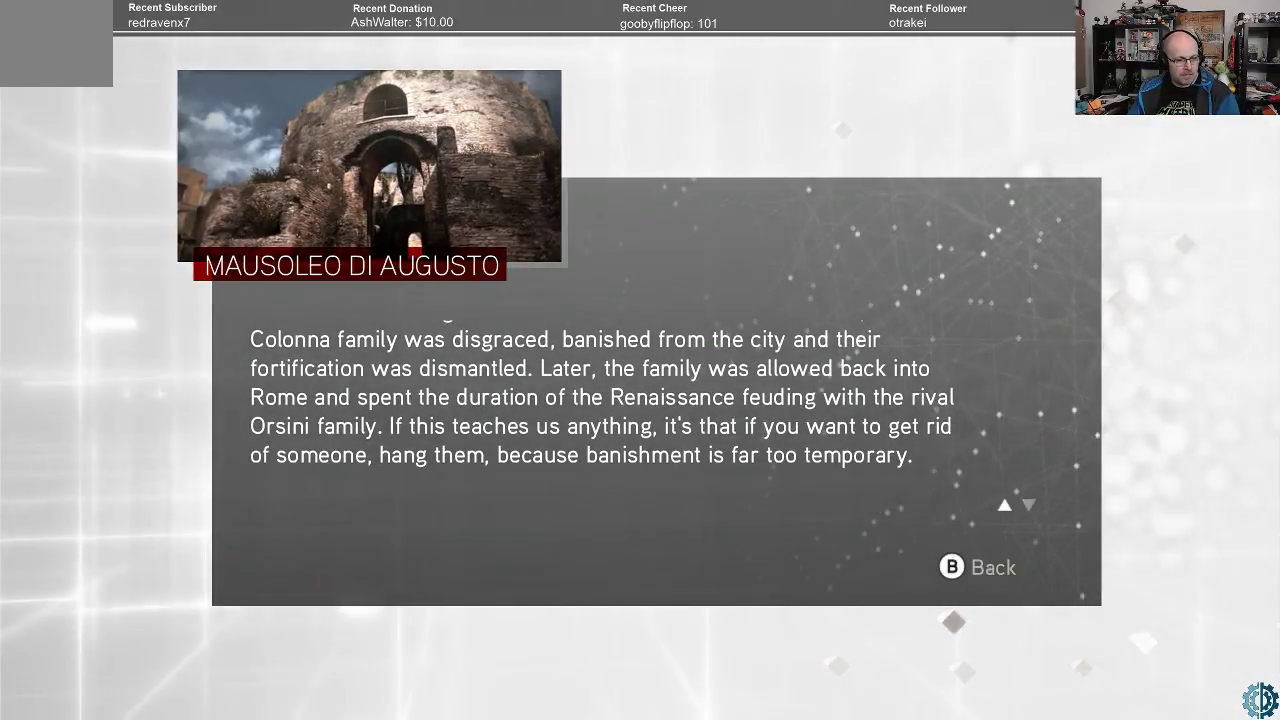
{"buttons": [], "left_stick": "center", "right_stick": "center", "events": []}
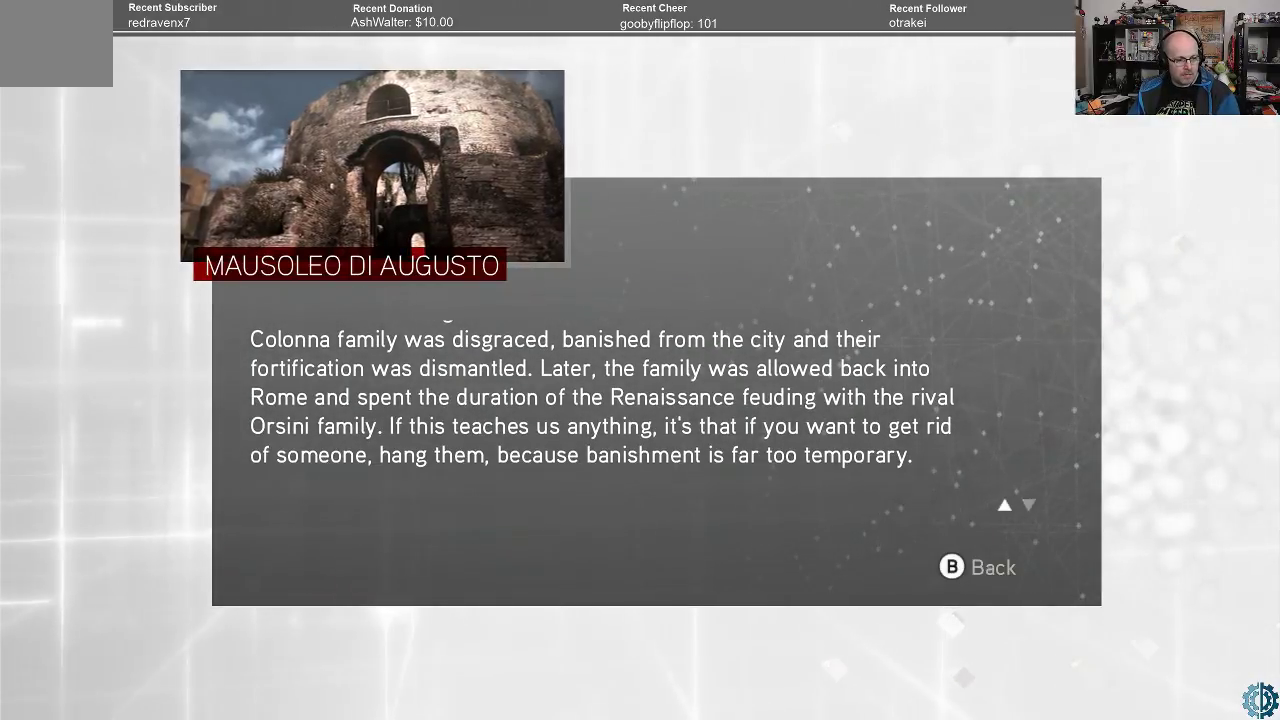
{"buttons": [], "left_stick": "center", "right_stick": "center", "events": []}
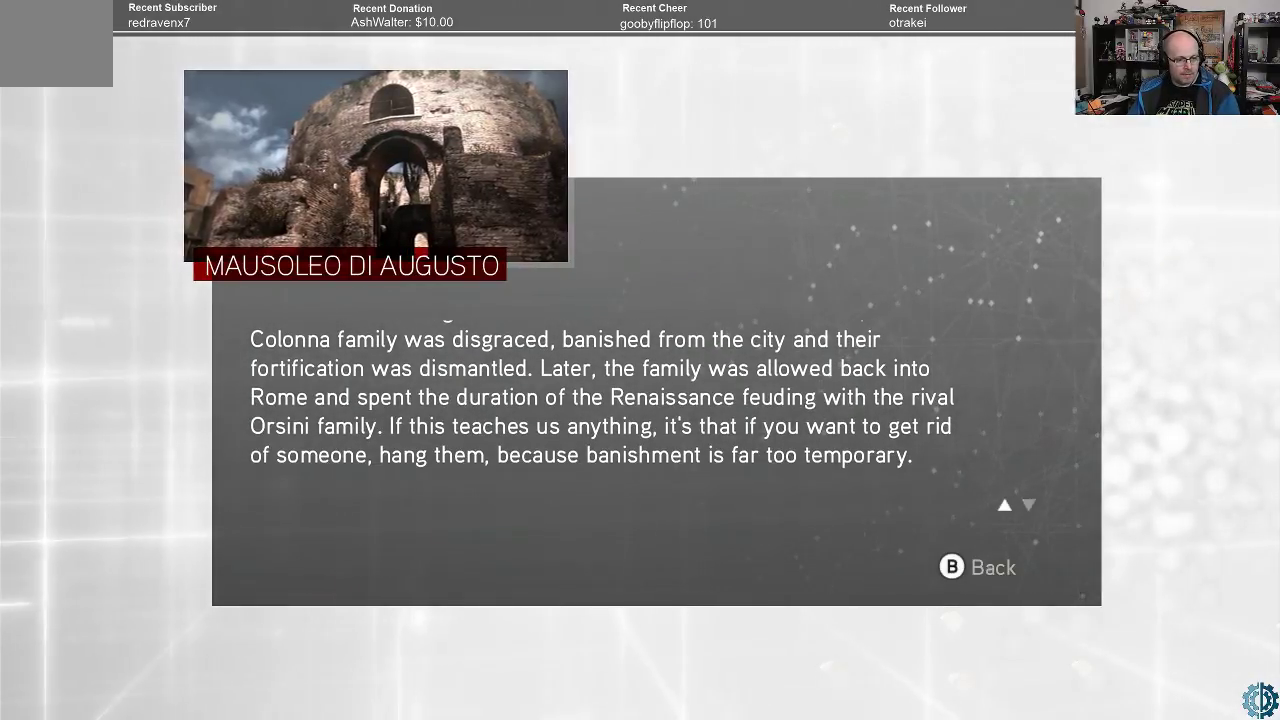
{"buttons": [], "left_stick": "center", "right_stick": "center", "events": [[300, "B", "down"], [400, "B", "up"]]}
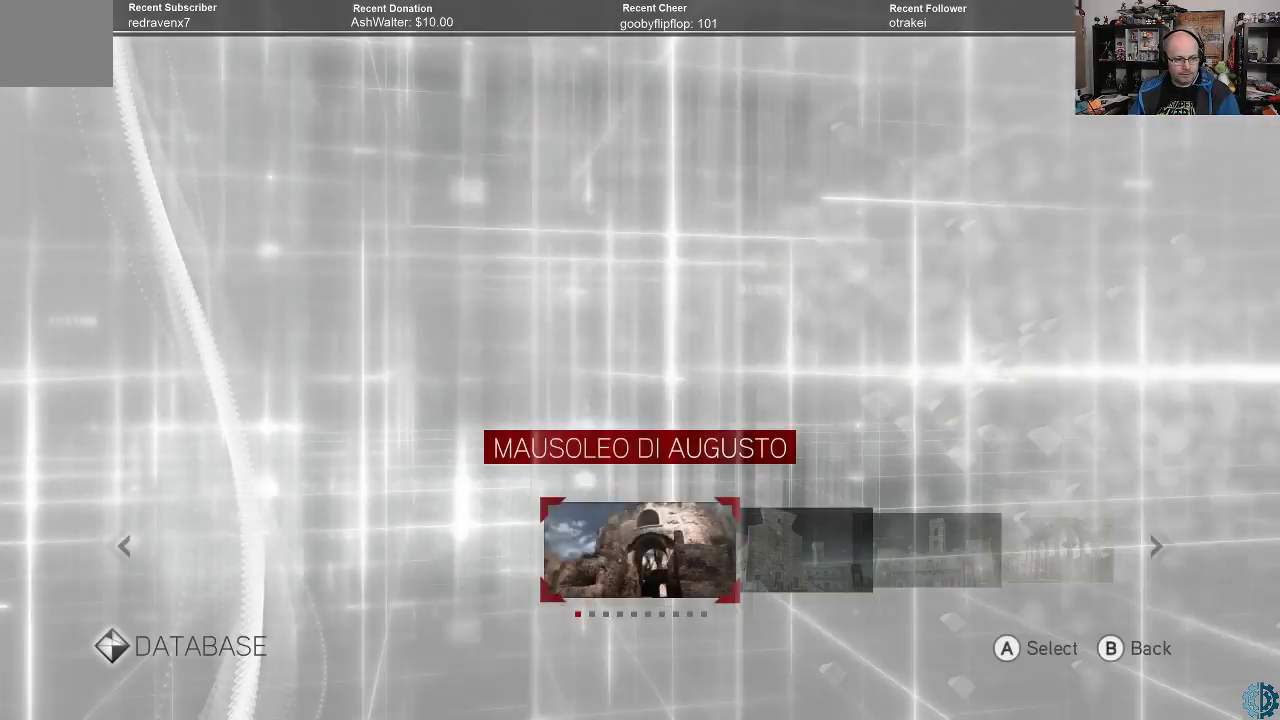
{"buttons": [], "left_stick": "center", "right_stick": "center", "events": [[233, "B", "down"], [333, "B", "up"]]}
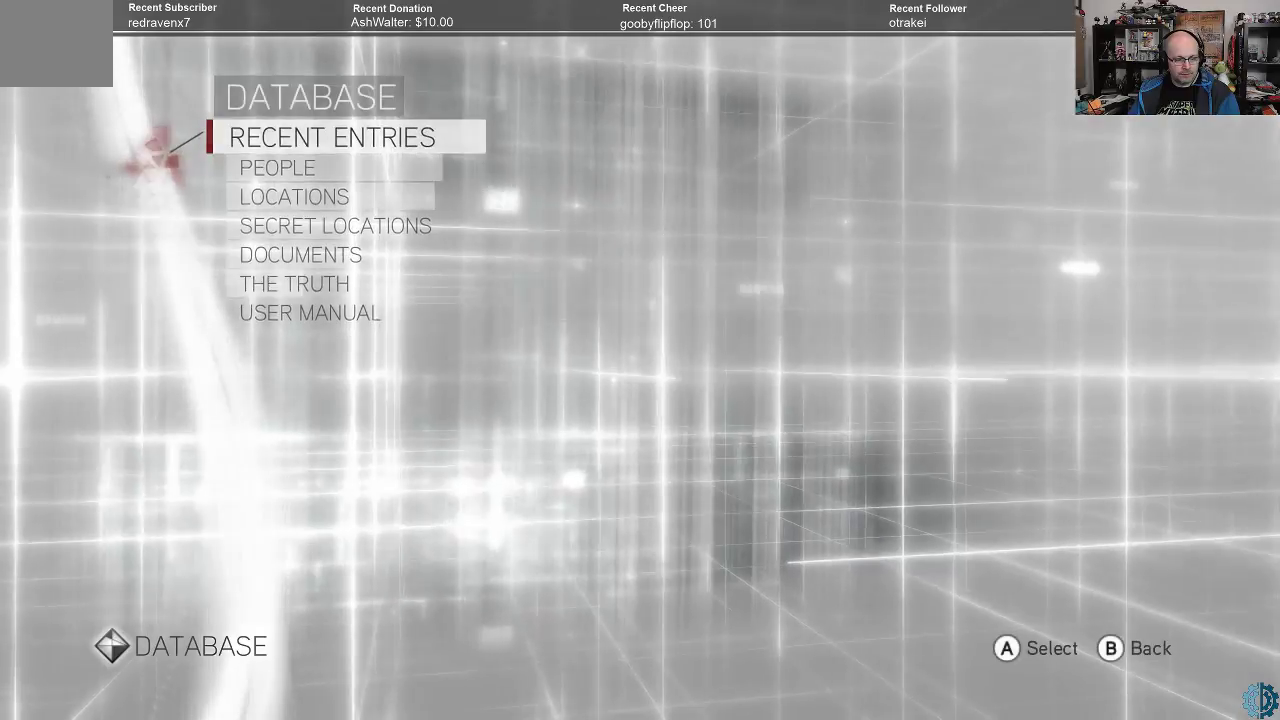
{"buttons": [], "left_stick": "center", "right_stick": "center", "events": [[300, "B", "down"], [367, "B", "up"]]}
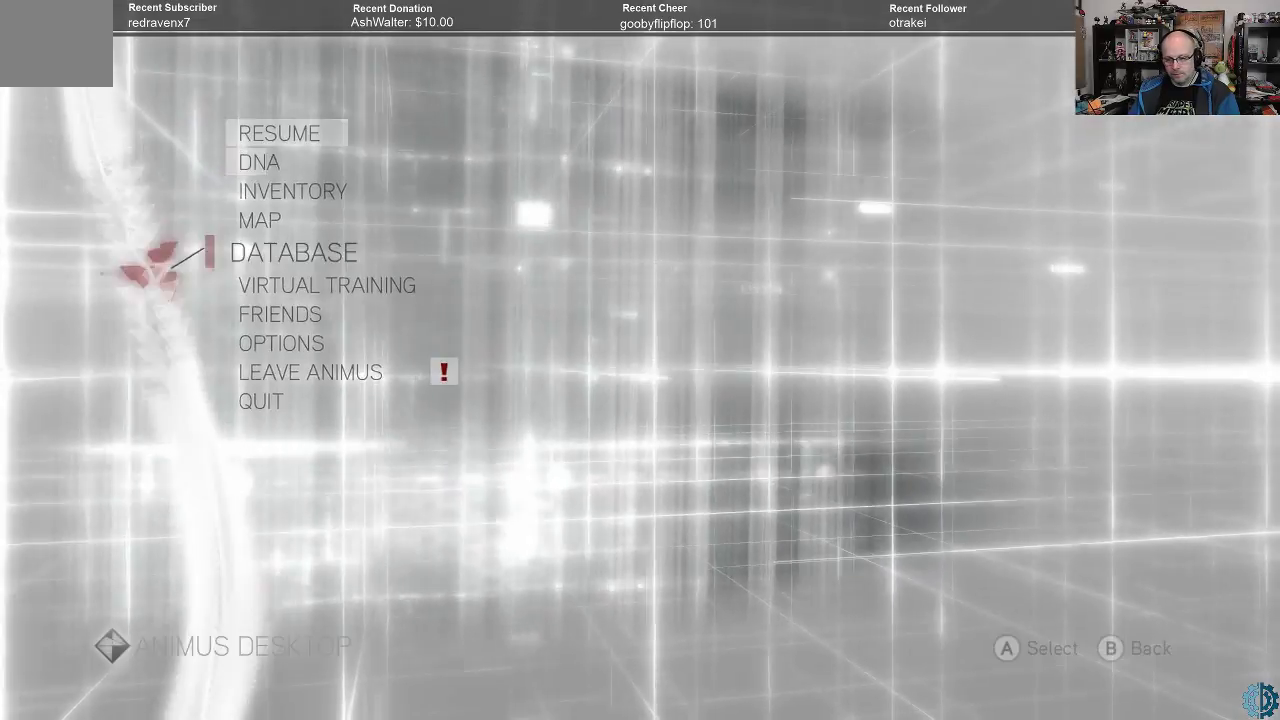
{"buttons": [], "left_stick": "center", "right_stick": "center", "events": []}
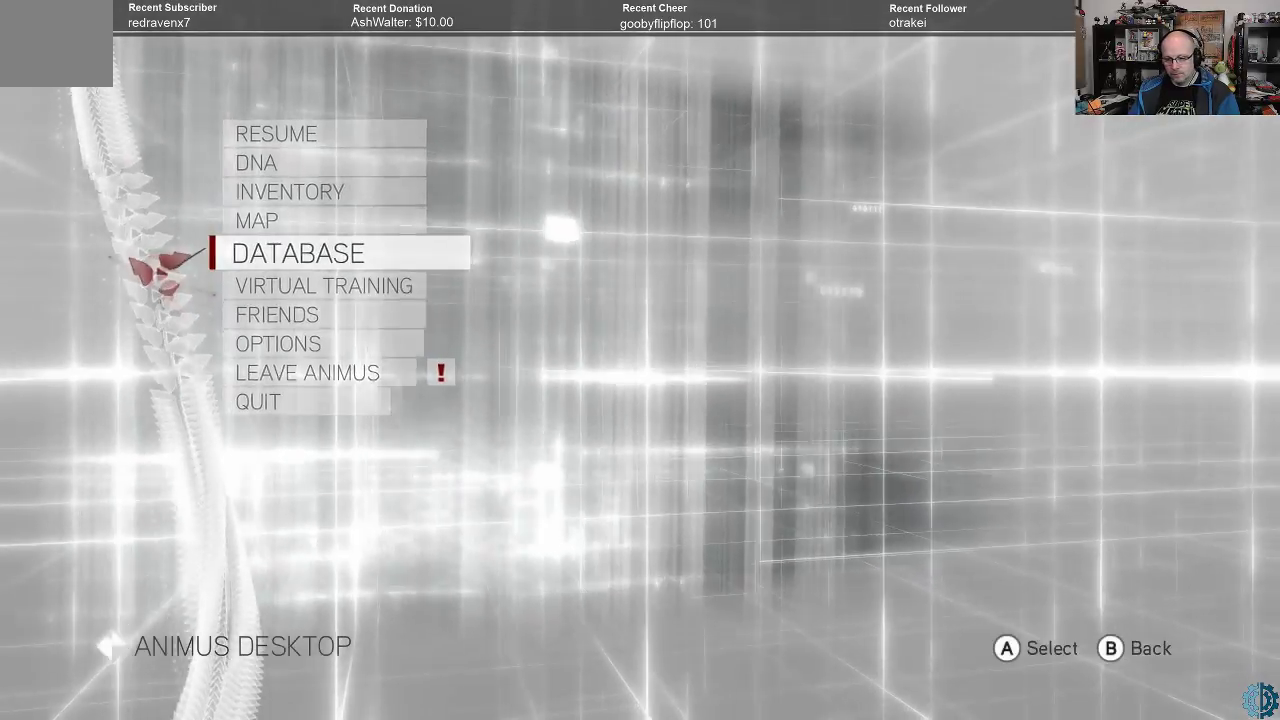
{"buttons": [], "left_stick": "center", "right_stick": "center", "events": [[33, "B", "down"], [100, "B", "up"]]}
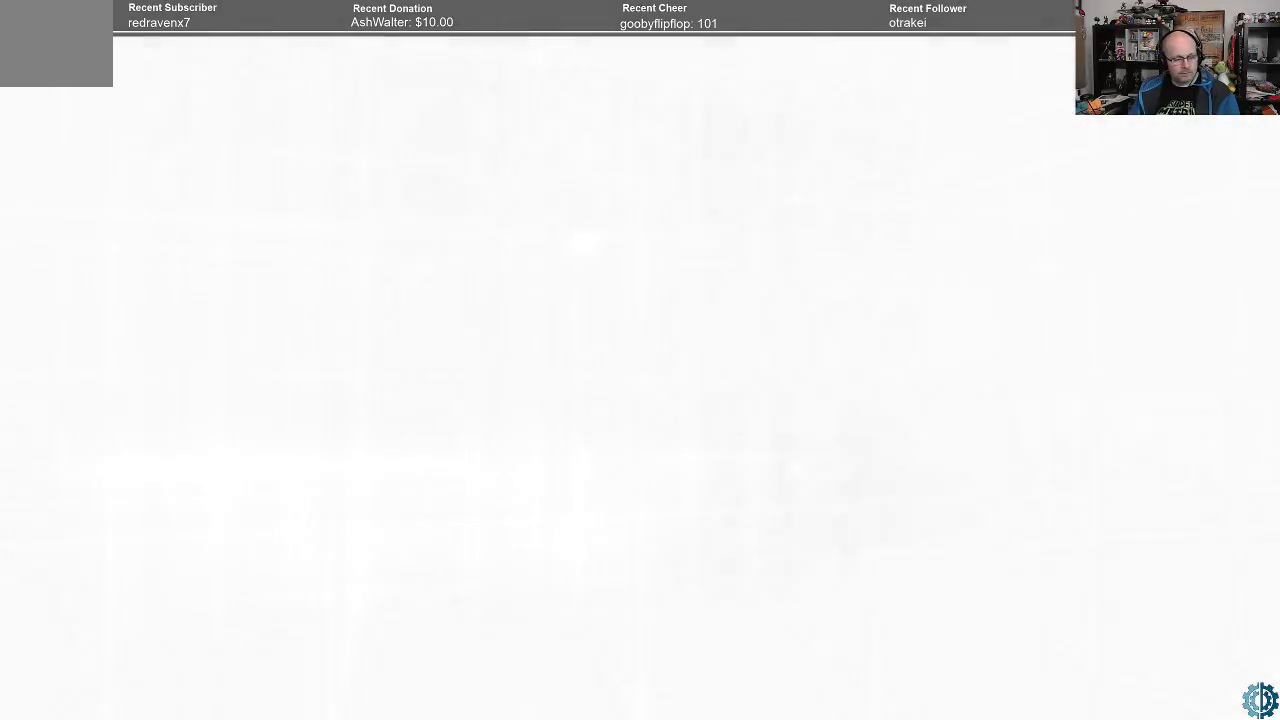
{"buttons": [], "left_stick": "center", "right_stick": "center", "events": [[167, "right_stick", "left"], [367, "right_stick", "center"]]}
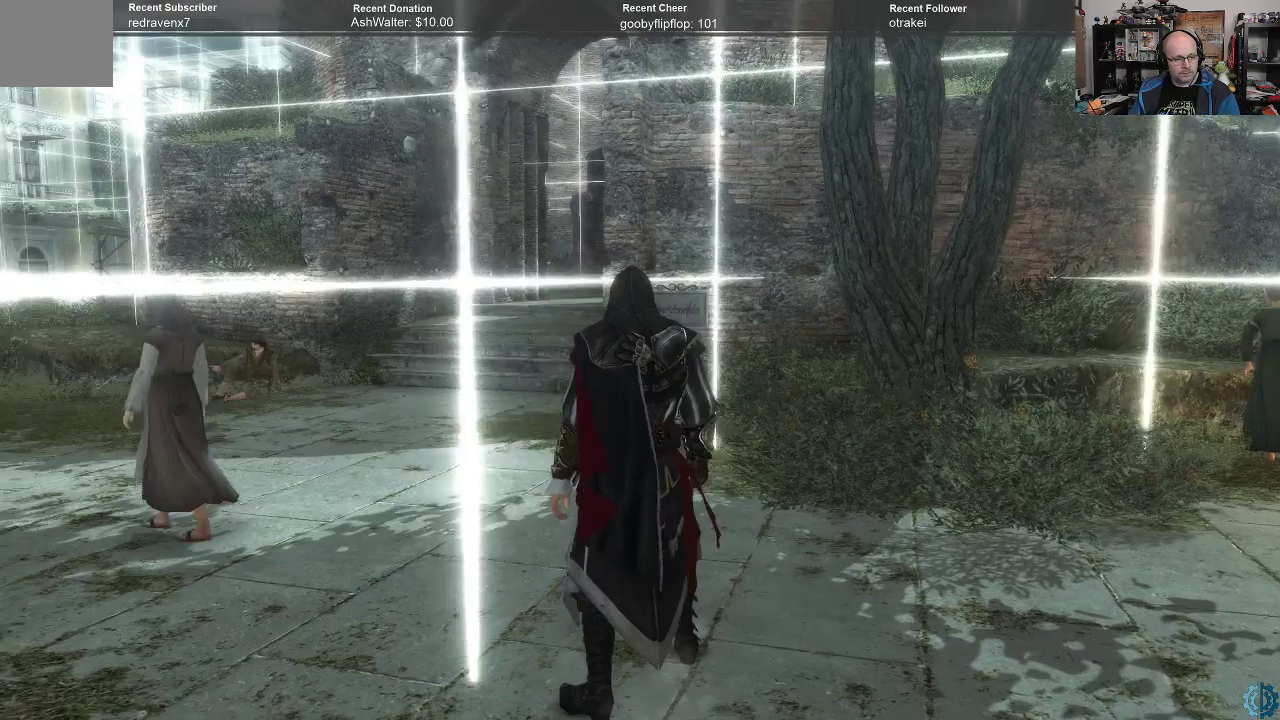
{"buttons": ["A", "R2"], "left_stick": "up", "right_stick": "center", "events": [[33, "R2", "down"], [67, "left_stick", "up"], [100, "A", "down"]]}
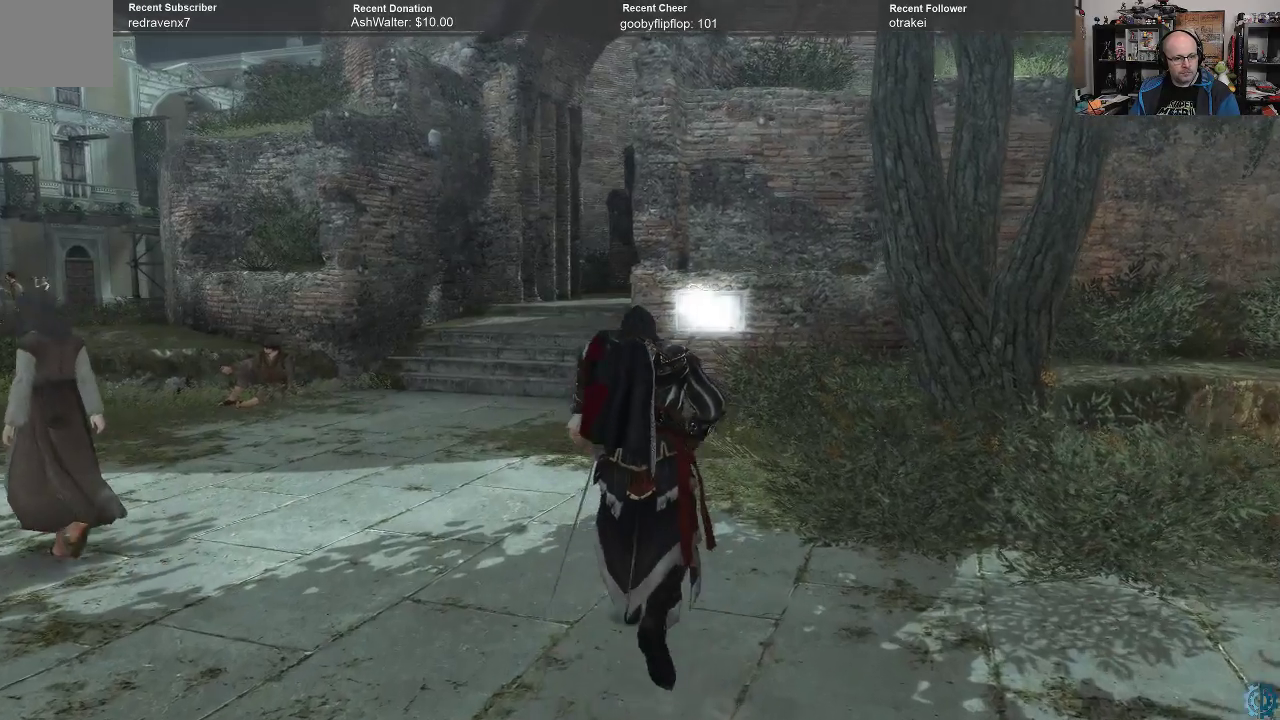
{"buttons": ["A", "R2"], "left_stick": "up", "right_stick": "center", "events": []}